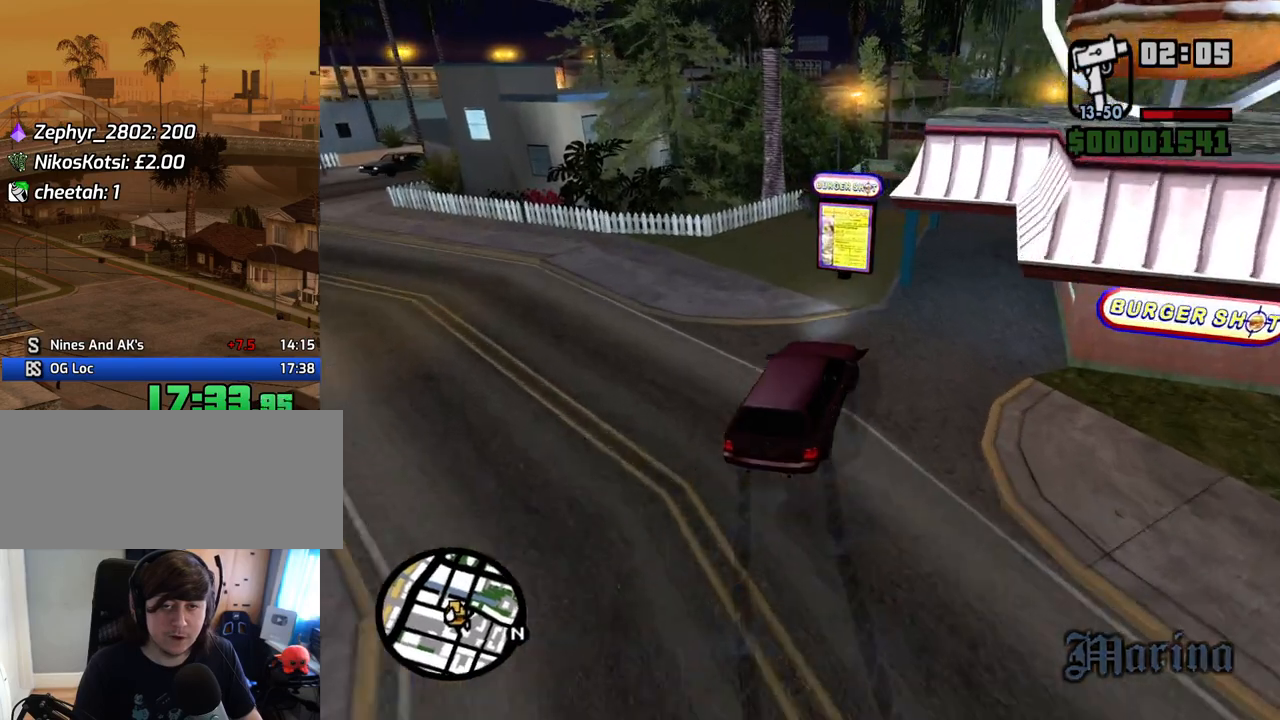
Gameplay with keyboard and mouse; each line is a JSON object with the keys and mouse buttons held at the frame after it. "events" lists presses ("down") and releases ("up") of "1", "2", "3", "4", "5", "6", "8", "a", "alt", "c", "ctrl", "d", "down", "e", "escape", "f", "f1", "f2", "f3", "g", "h", "left", "num2", "q", "r", "right", "s", "shift", "space", "t", "tab", "up", "v", "w", "x", "z", "mouse_left", "mouse_middle", "mouse_right", "mouse_wheel_up" and "mouse_wheel_down" between this image and that frame as [ms after this image, input, new state], when the widget could be followed in between. "mouse_left", "mouse_middle", "mouse_right", "mouse_wheel_up", "mouse_wheel_down" = the "left", "middle", "right", "wheel_up", "wheel_down" buttons of the "mouse" list. No other keys are recorded. Mouse movement is not recorded.
{"keys": ["a", "s"], "mouse": [], "events": [[302, "s", "down"], [352, "a", "down"], [352, "d", "up"]]}
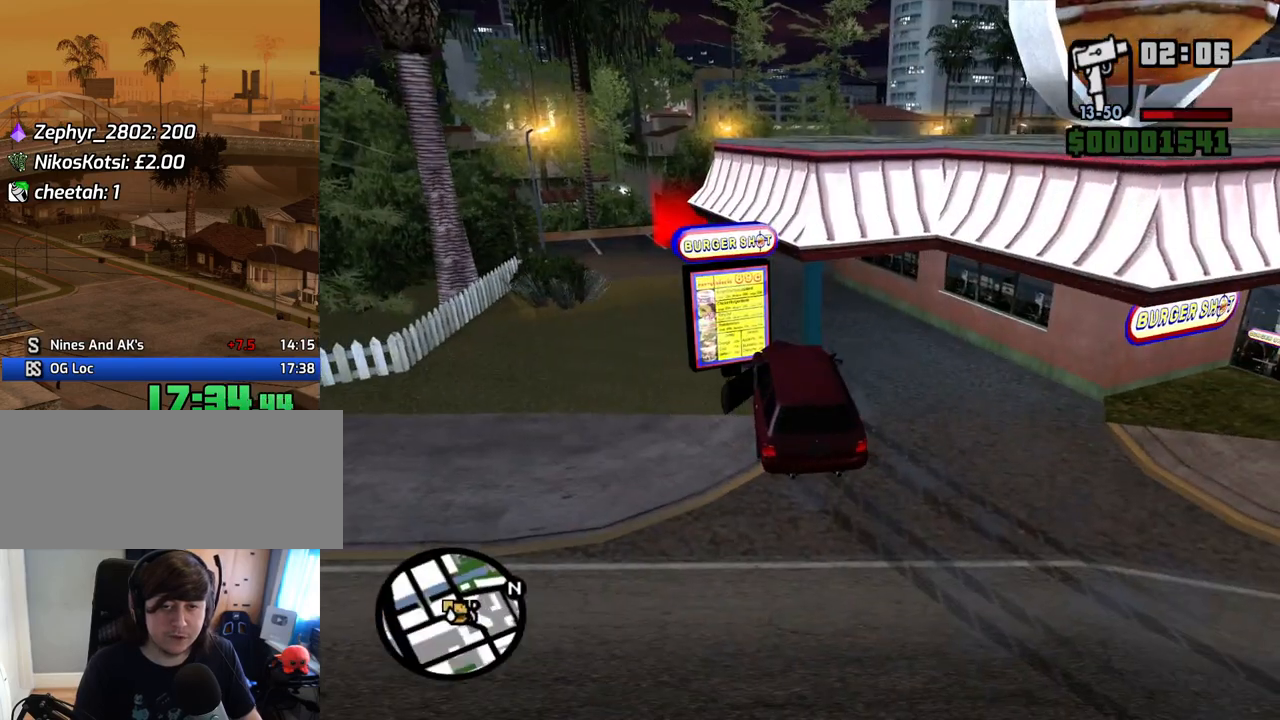
{"keys": ["a", "w"], "mouse": [], "events": [[368, "s", "up"], [503, "w", "down"]]}
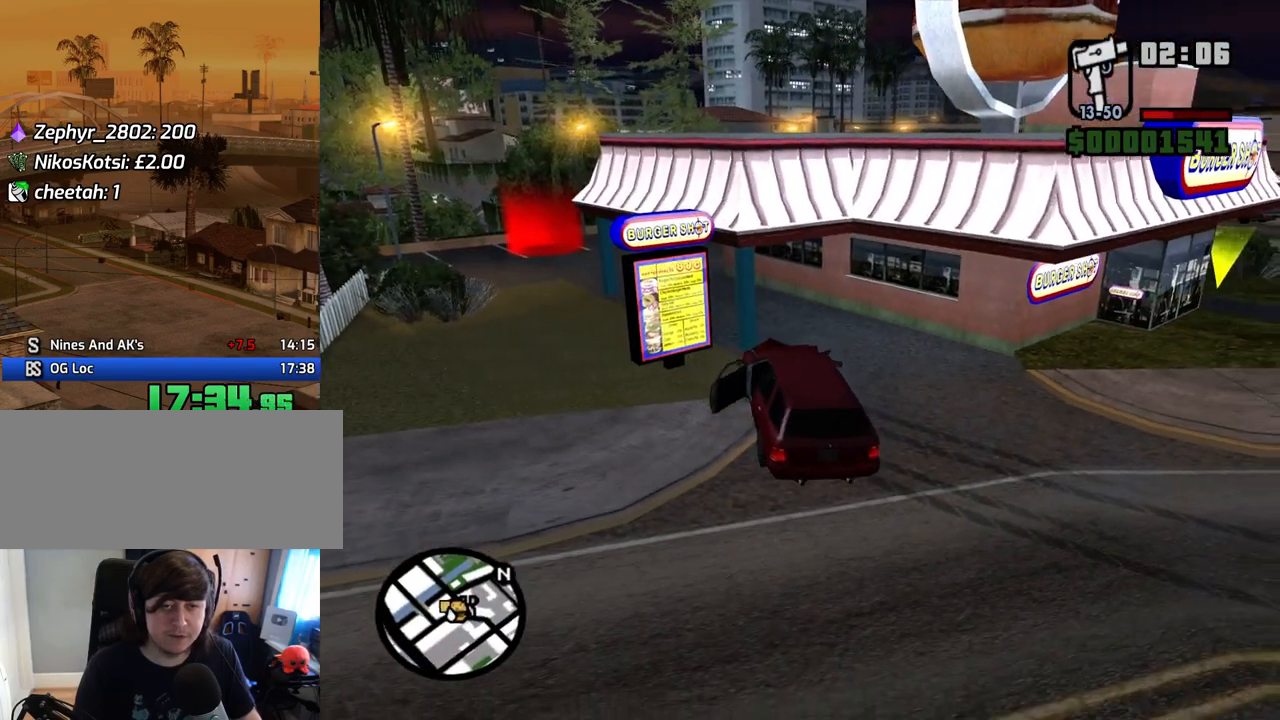
{"keys": ["d", "w"], "mouse": [], "events": [[50, "a", "up"], [50, "d", "down"]]}
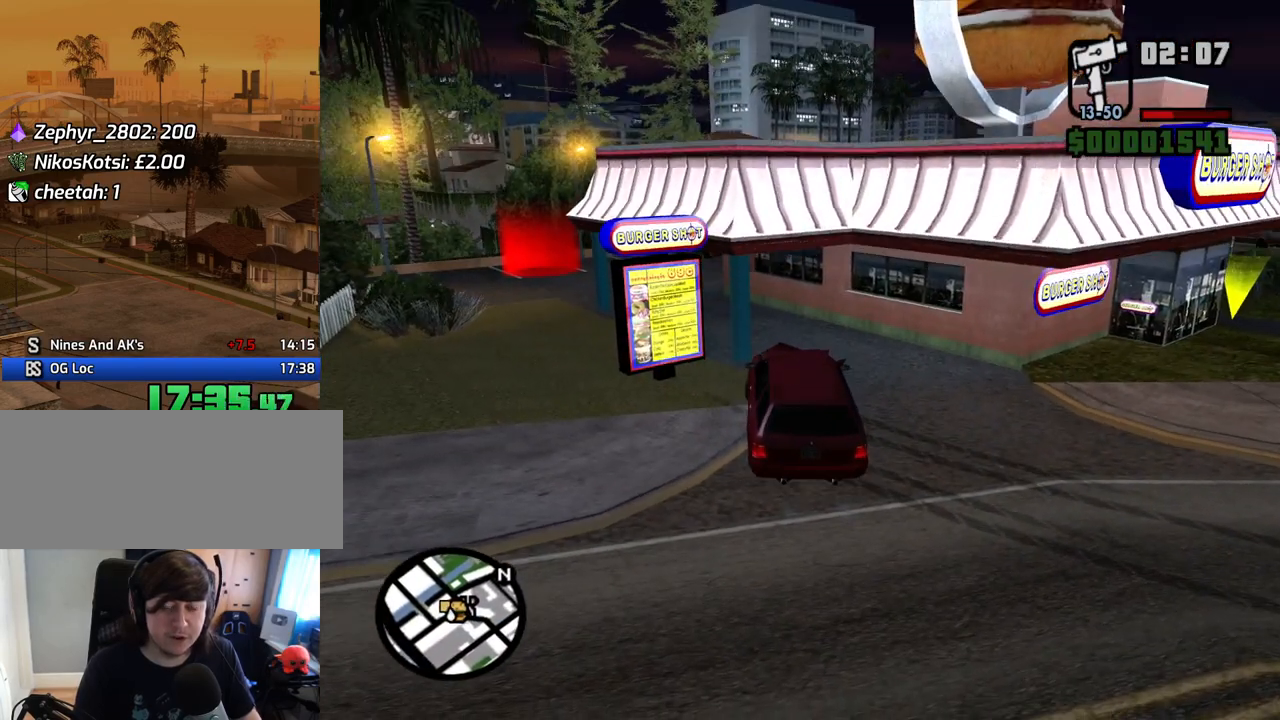
{"keys": ["w"], "mouse": [], "events": [[101, "d", "up"]]}
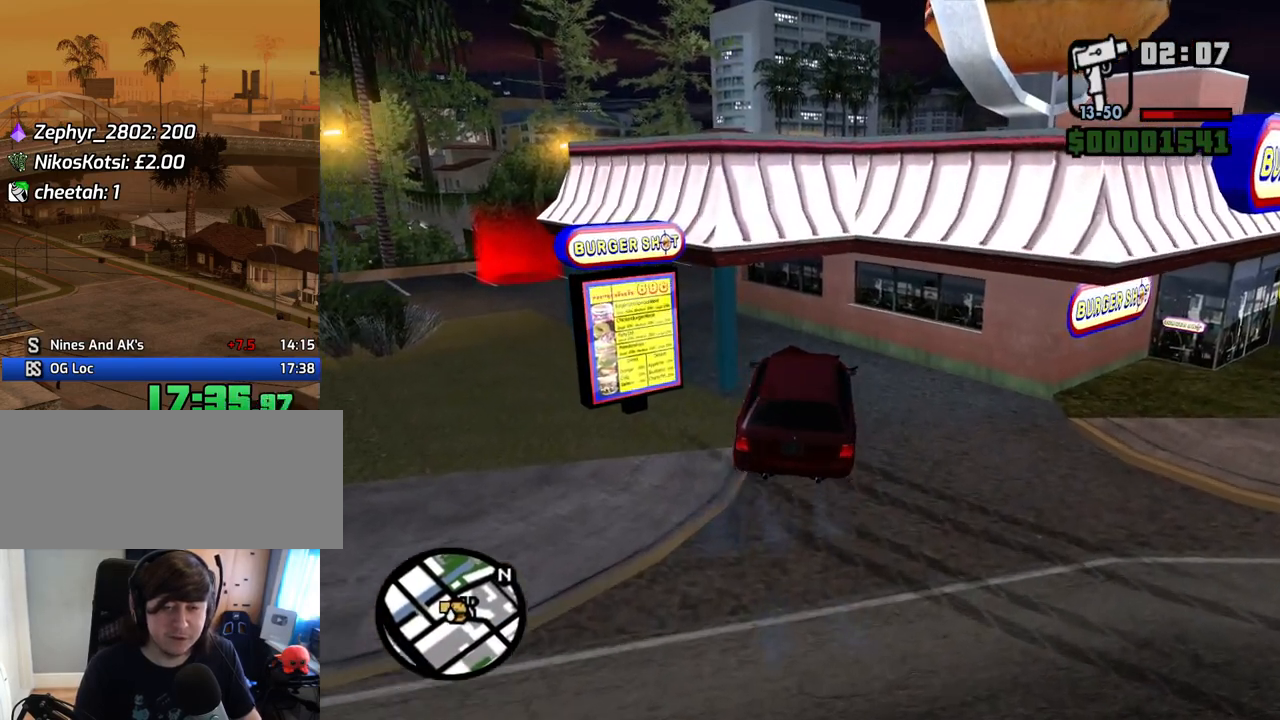
{"keys": ["a", "w"], "mouse": [], "events": [[201, "a", "down"]]}
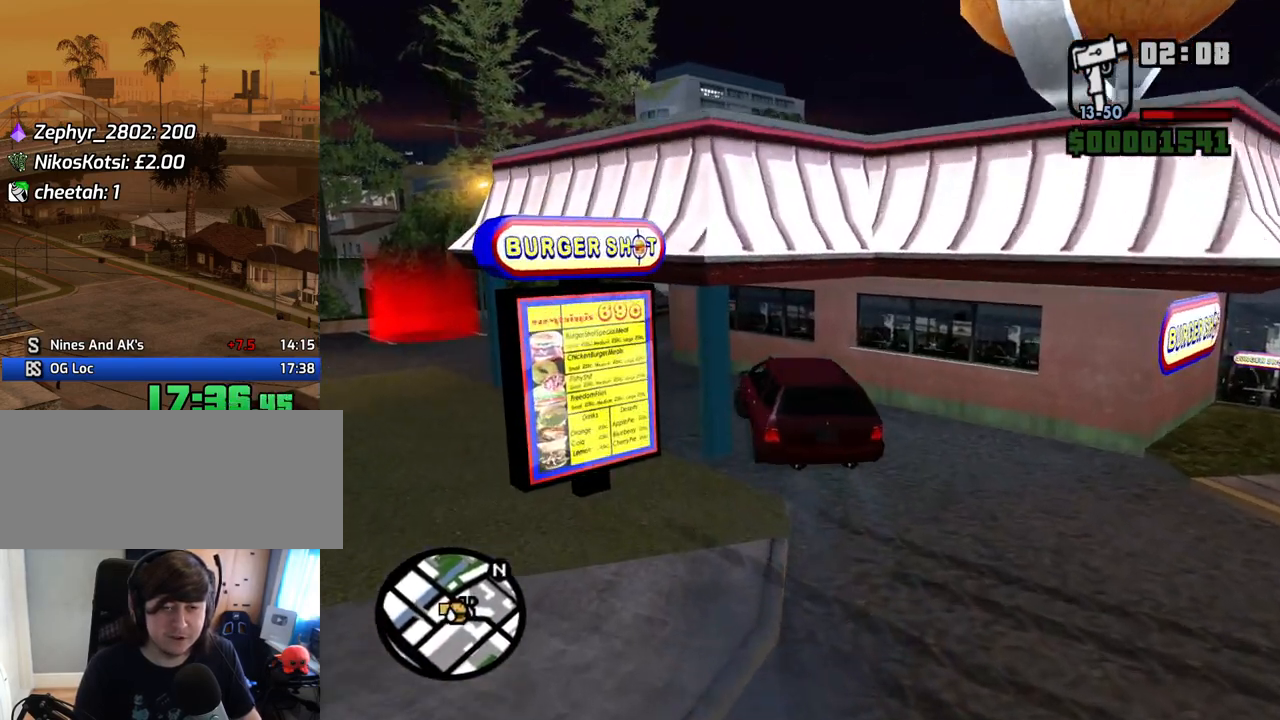
{"keys": ["a", "w"], "mouse": [], "events": [[335, "a", "up"], [419, "a", "down"]]}
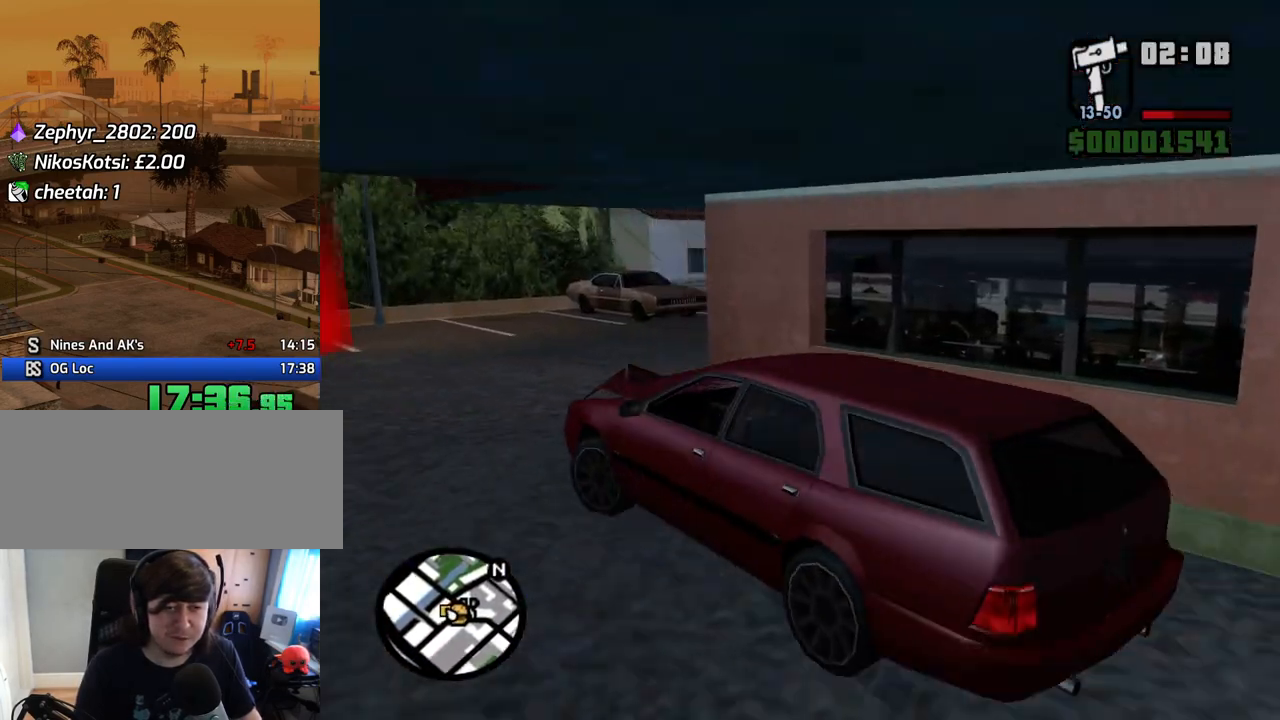
{"keys": ["w"], "mouse": [], "events": [[17, "a", "up"], [251, "a", "down"], [385, "a", "up"]]}
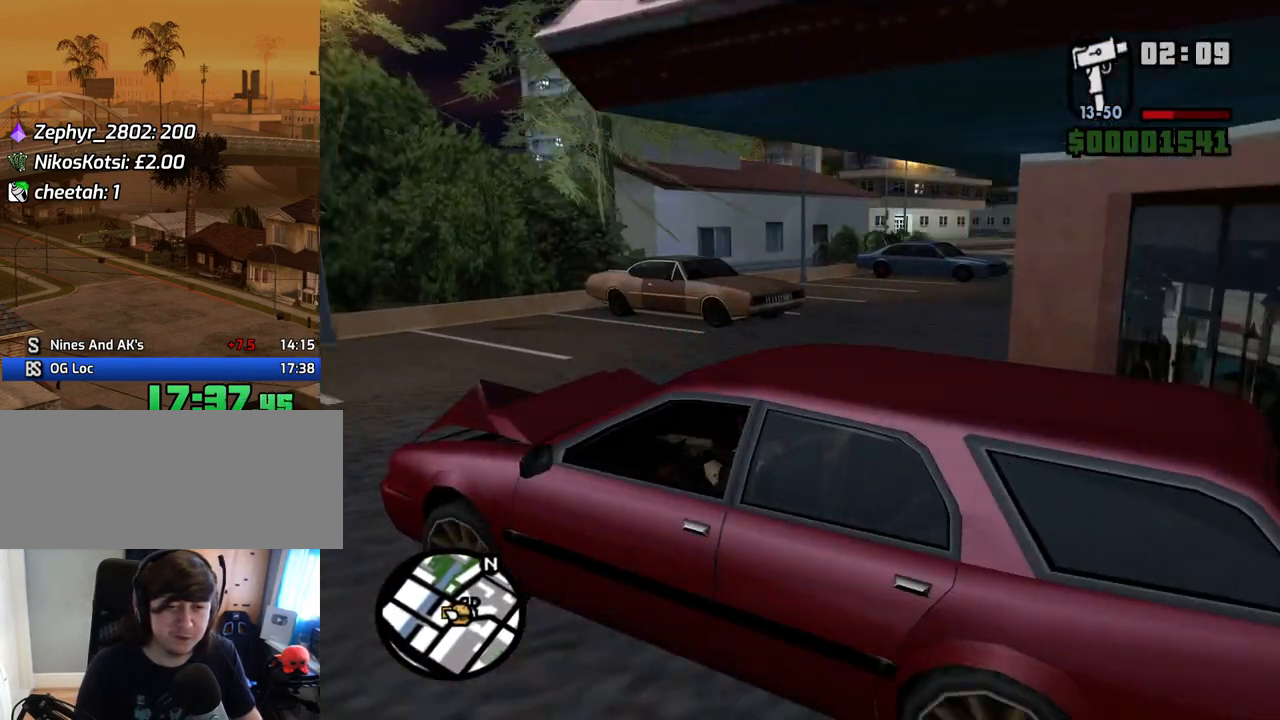
{"keys": [], "mouse": [], "events": [[268, "d", "down"], [368, "d", "up"], [402, "w", "up"]]}
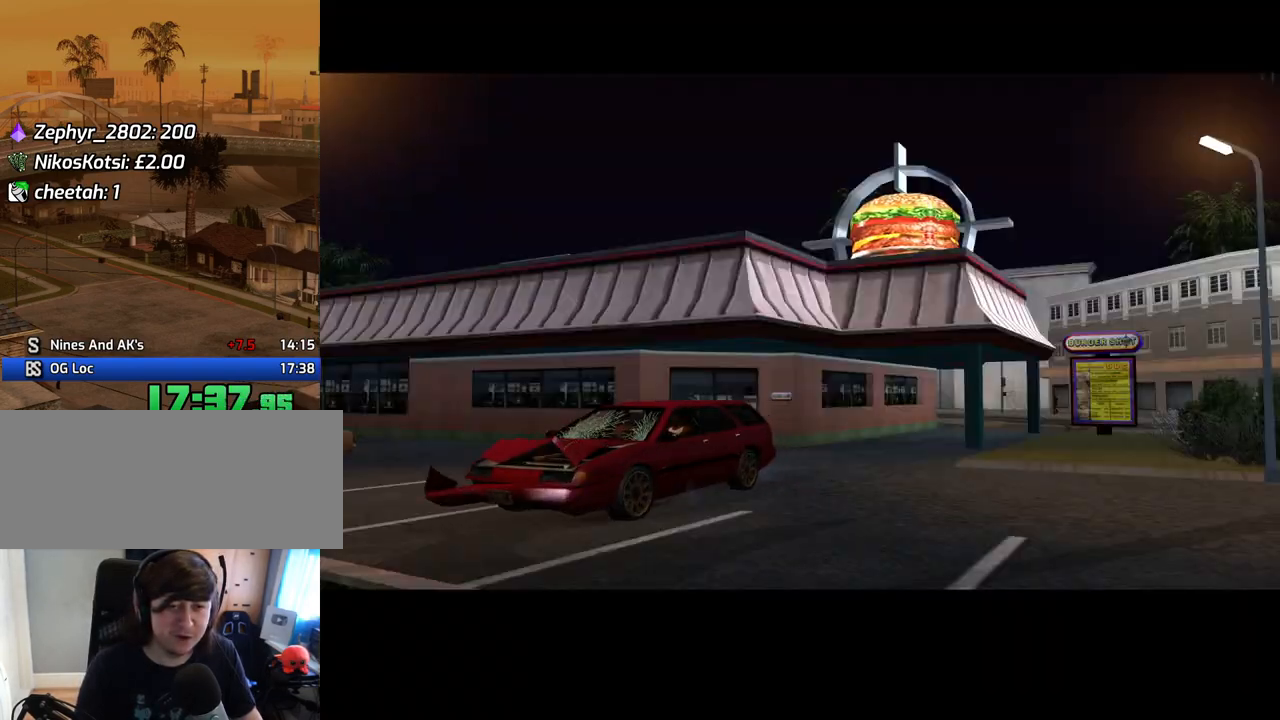
{"keys": [], "mouse": [], "events": [[285, "a", "down"], [386, "a", "up"], [386, "d", "down"], [403, "space", "down"], [453, "a", "down"], [453, "d", "up"], [453, "w", "down"], [503, "a", "up"], [503, "space", "up"], [503, "w", "up"]]}
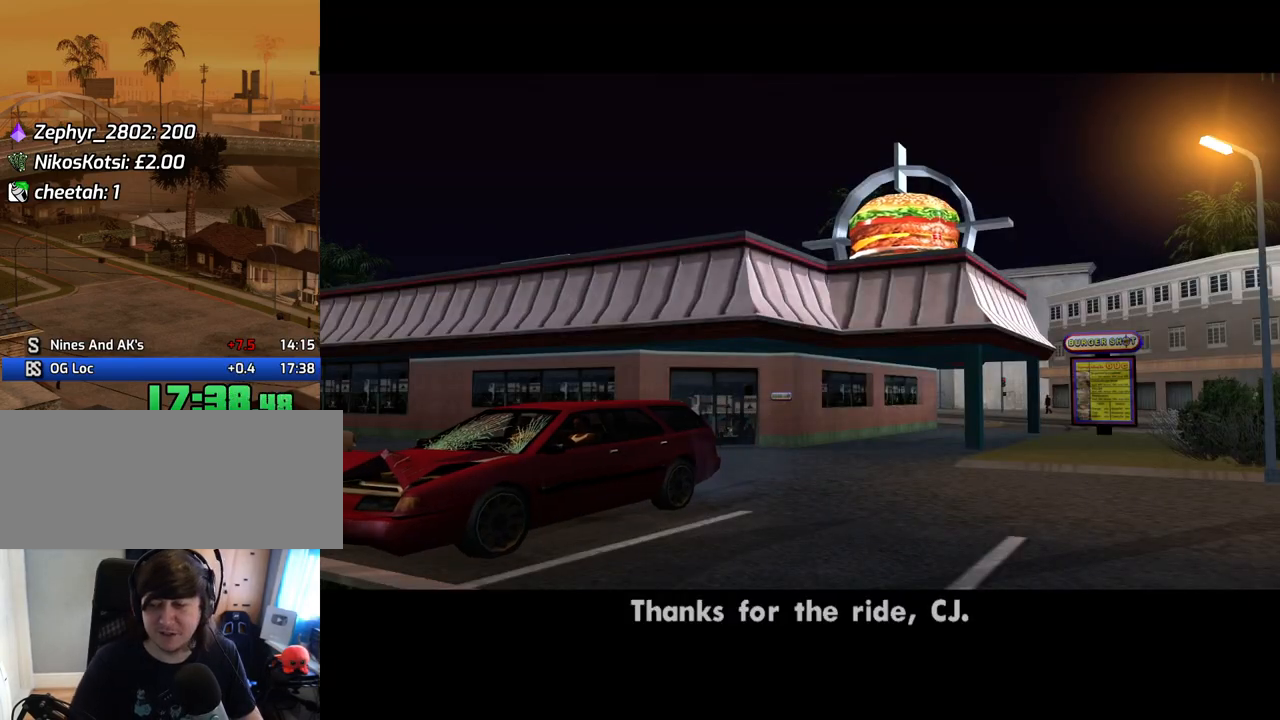
{"keys": [], "mouse": [], "events": []}
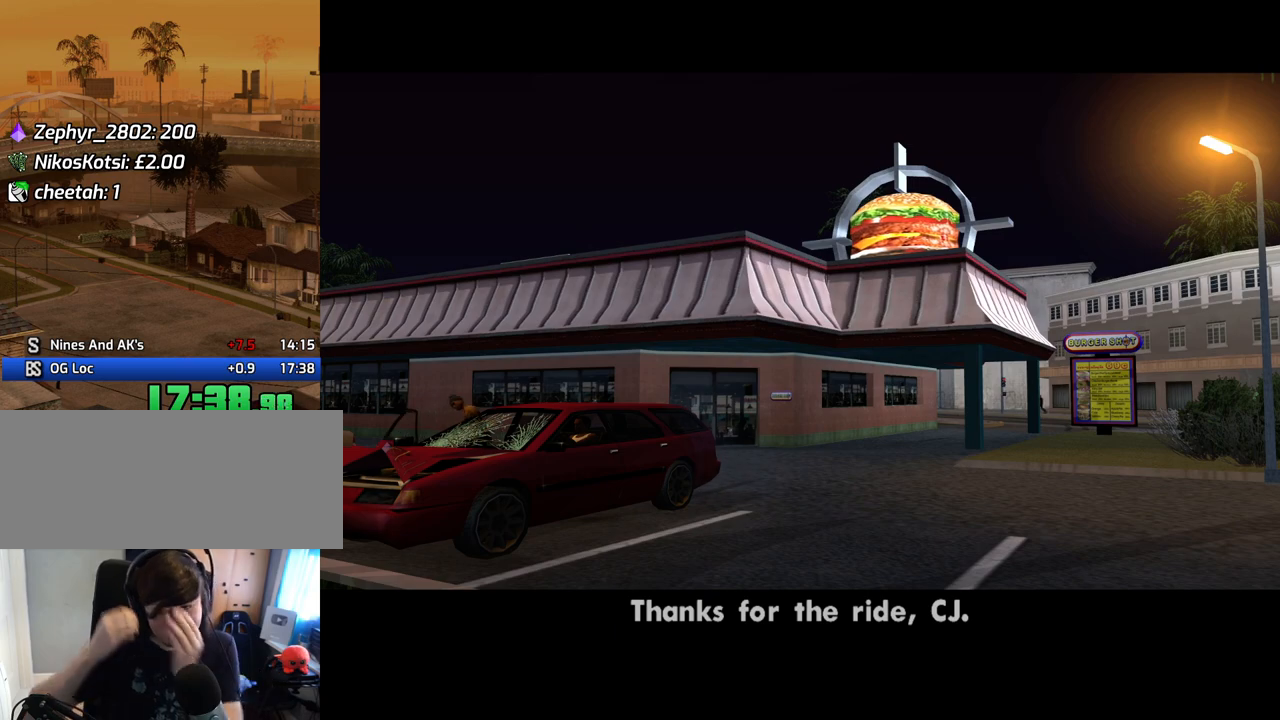
{"keys": [], "mouse": [], "events": []}
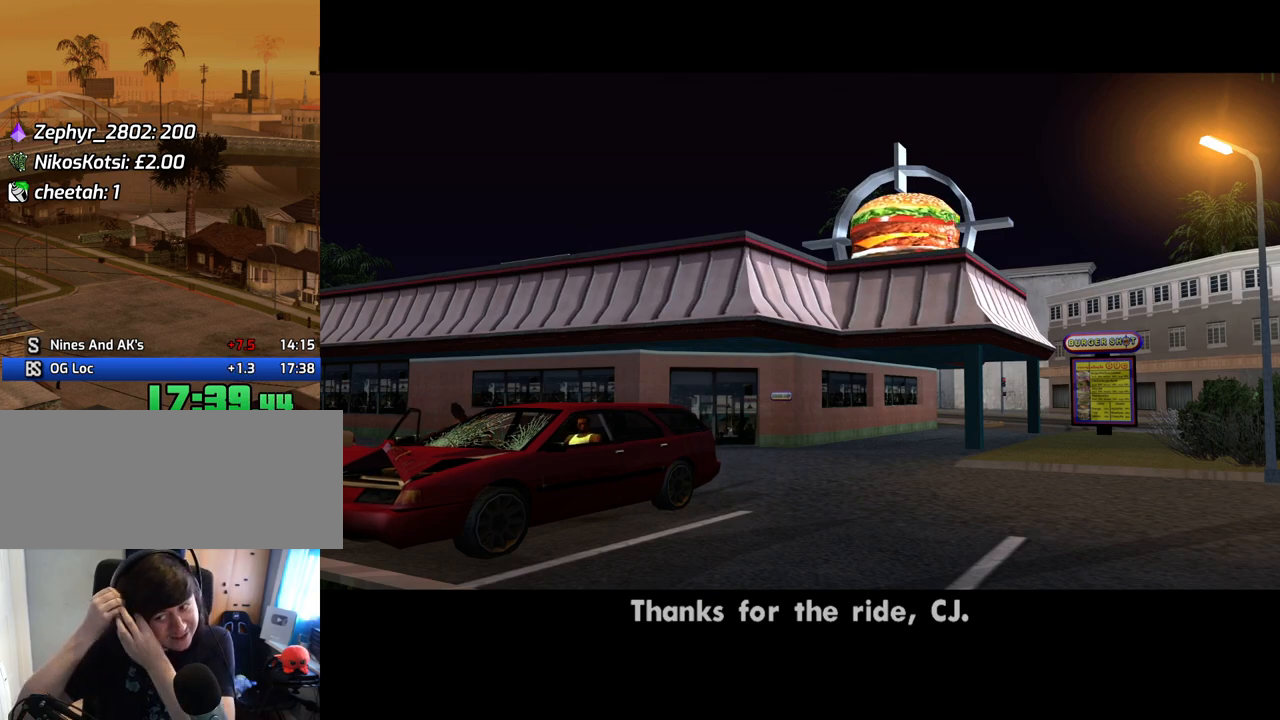
{"keys": [], "mouse": [], "events": []}
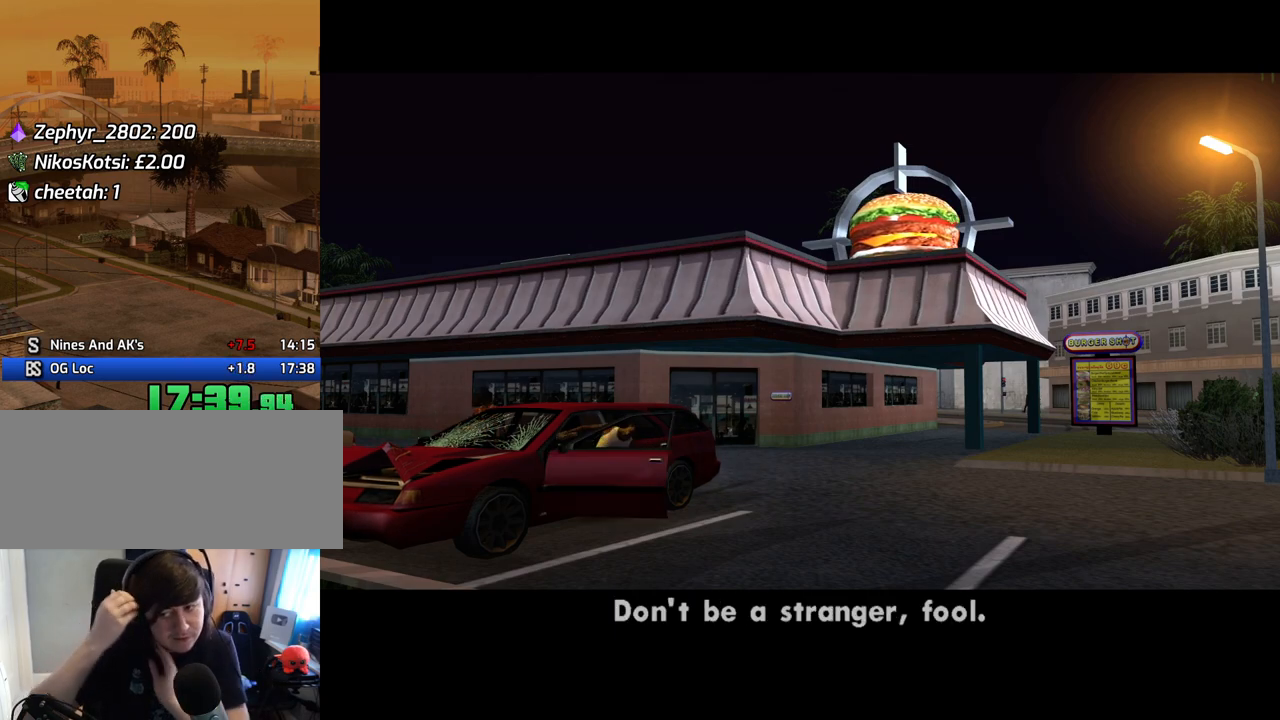
{"keys": [], "mouse": [], "events": []}
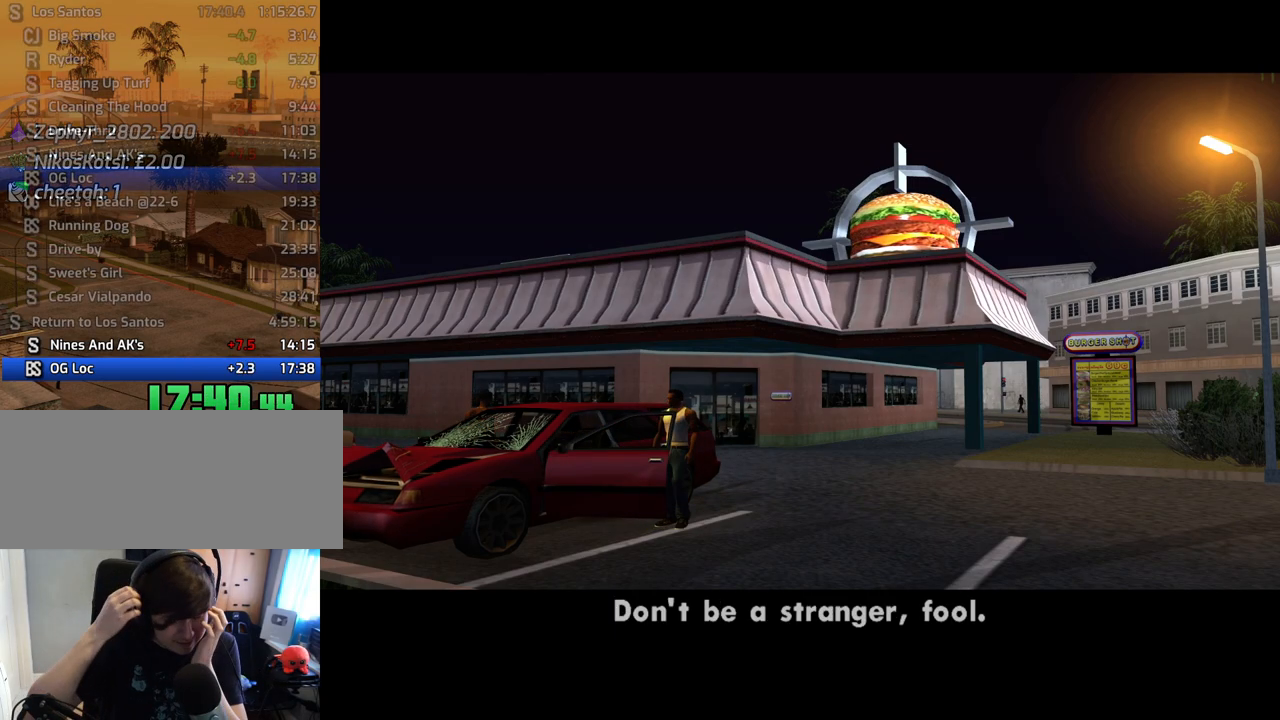
{"keys": [], "mouse": [], "events": []}
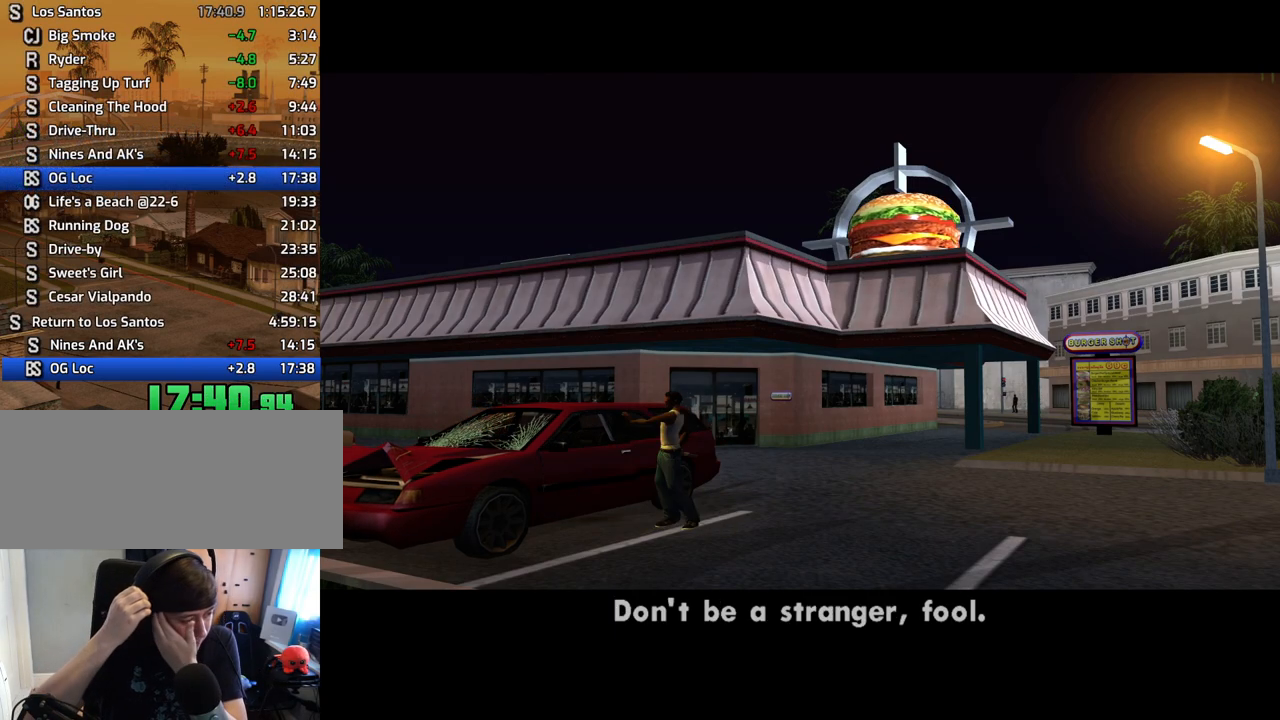
{"keys": [], "mouse": [], "events": []}
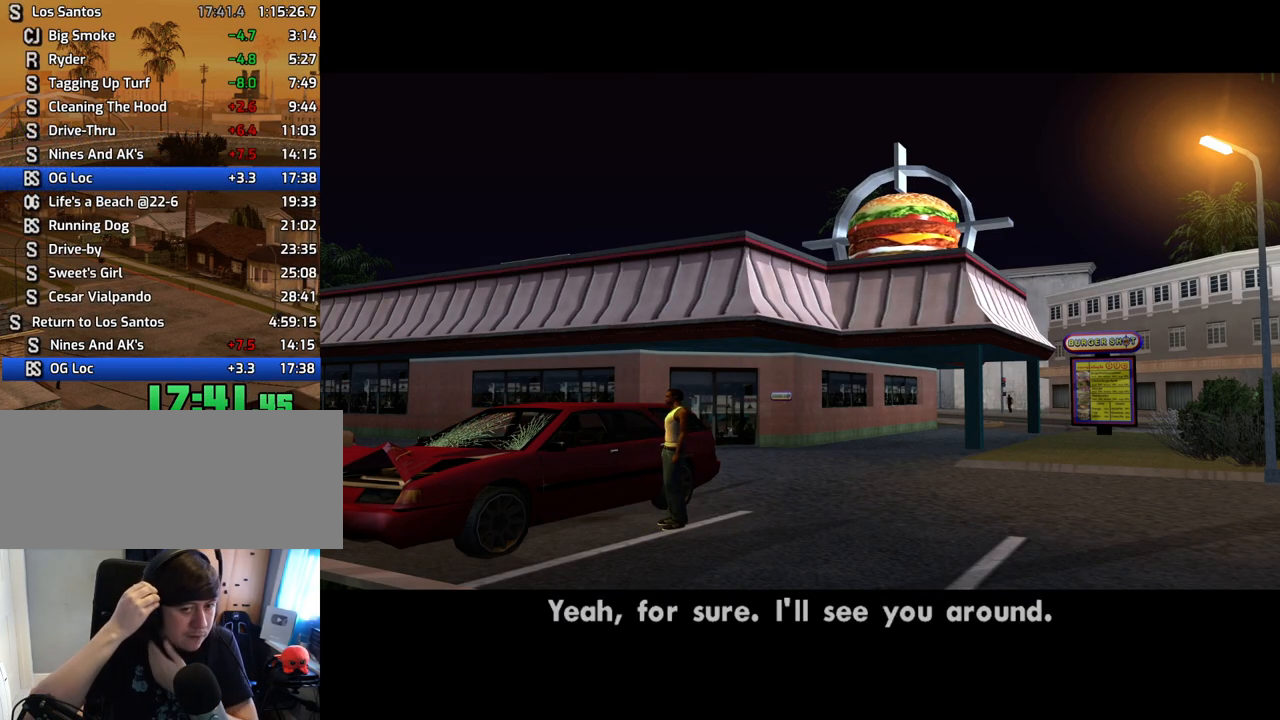
{"keys": [], "mouse": [], "events": []}
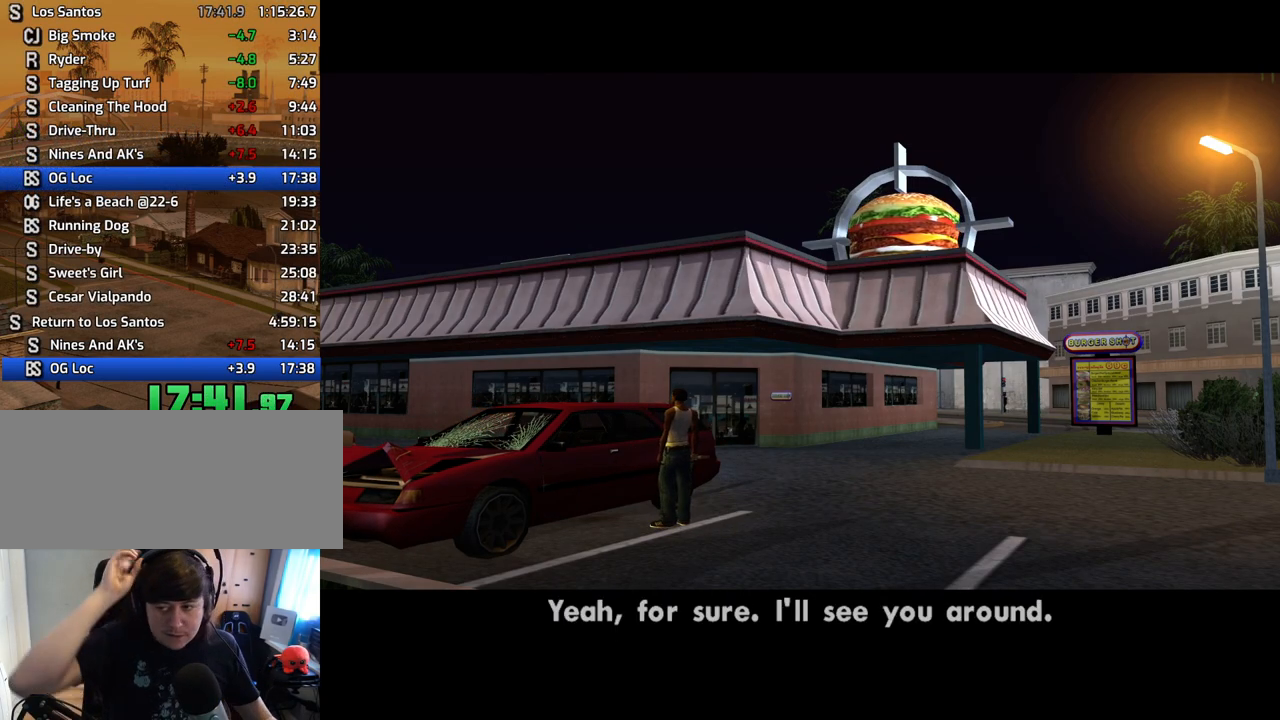
{"keys": [], "mouse": [], "events": []}
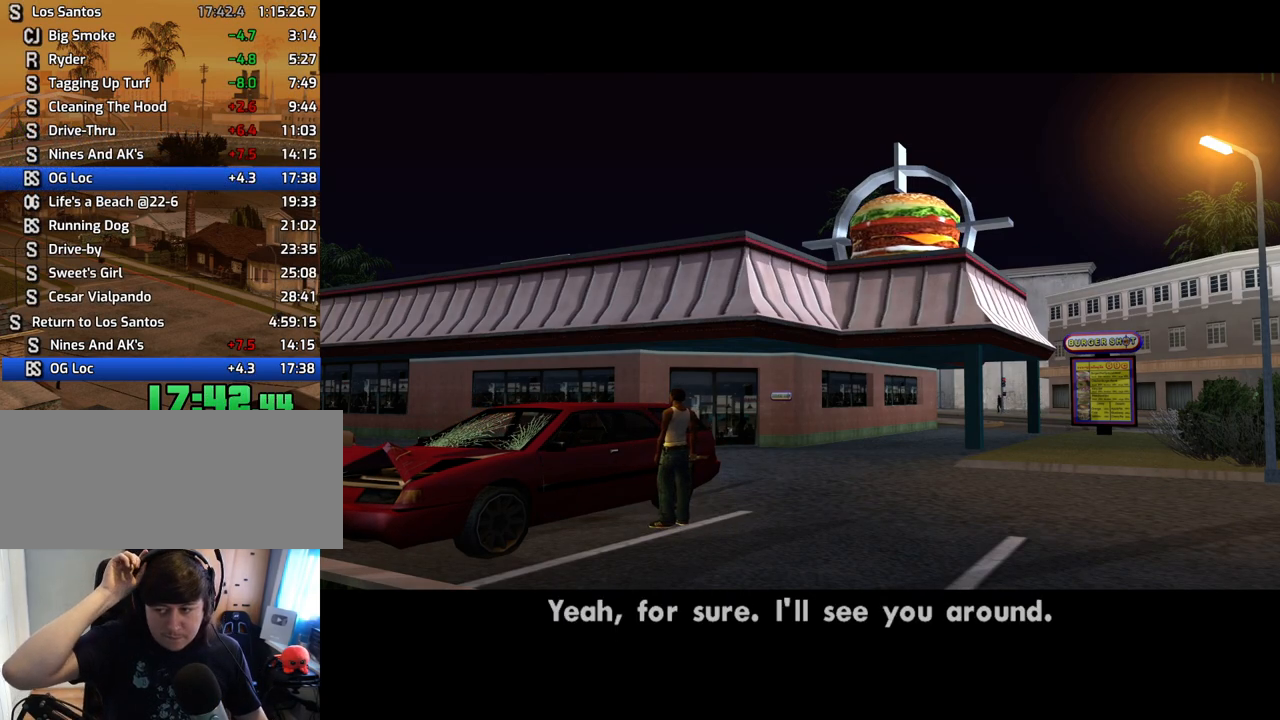
{"keys": [], "mouse": [], "events": []}
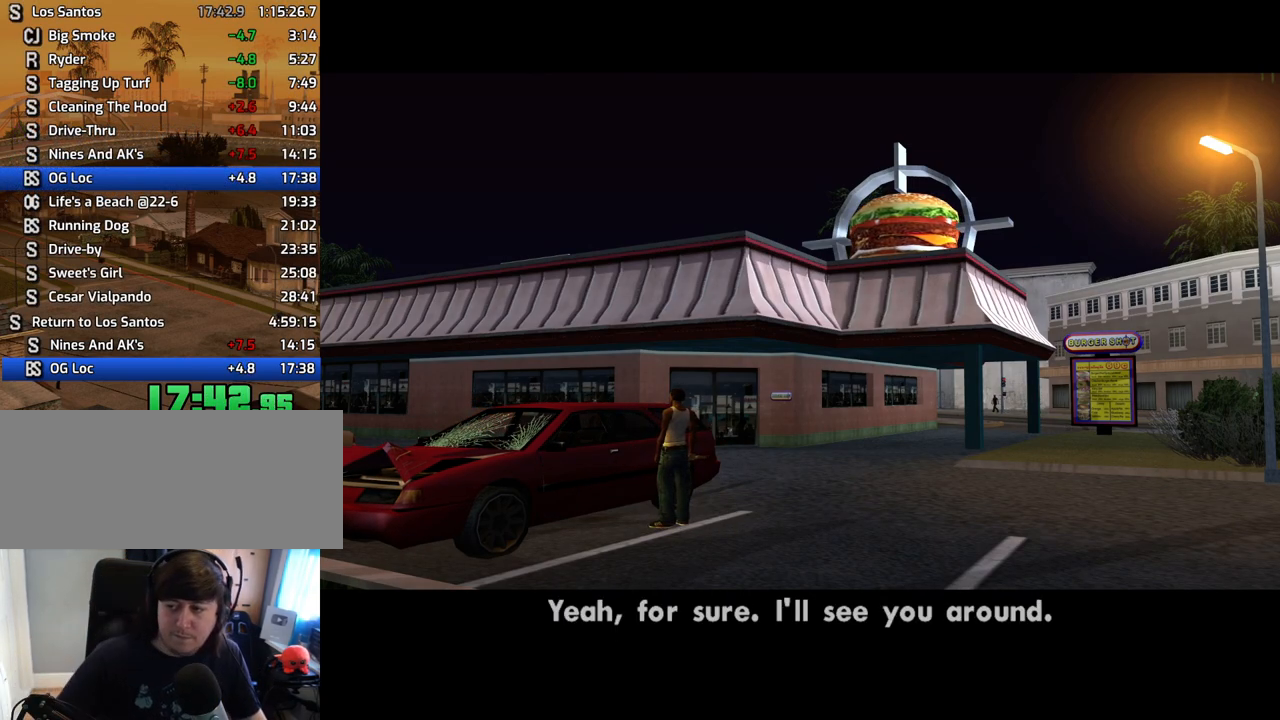
{"keys": [], "mouse": [], "events": []}
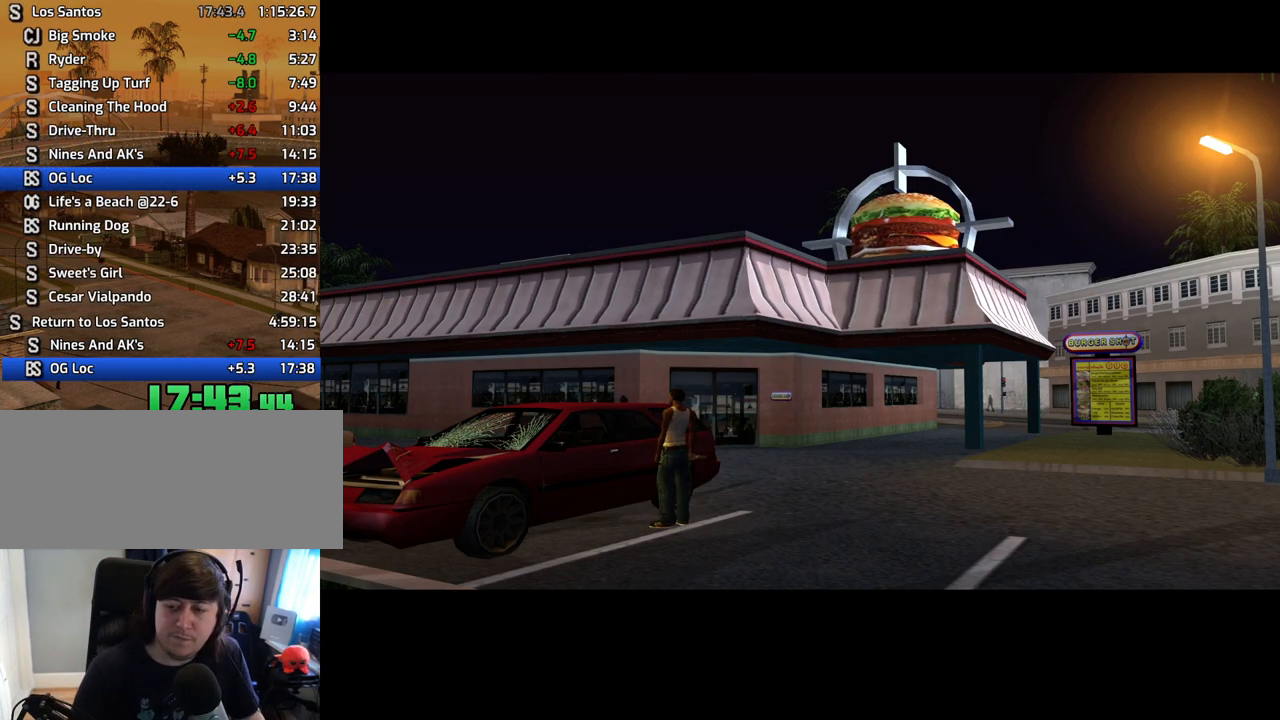
{"keys": ["d"], "mouse": [], "events": [[84, "d", "down"], [134, "d", "up"], [168, "a", "down"], [269, "a", "up"], [269, "d", "down"], [369, "space", "down"], [403, "a", "down"], [403, "d", "up"], [403, "w", "down"], [453, "space", "up"], [503, "a", "up"], [503, "d", "down"], [503, "w", "up"]]}
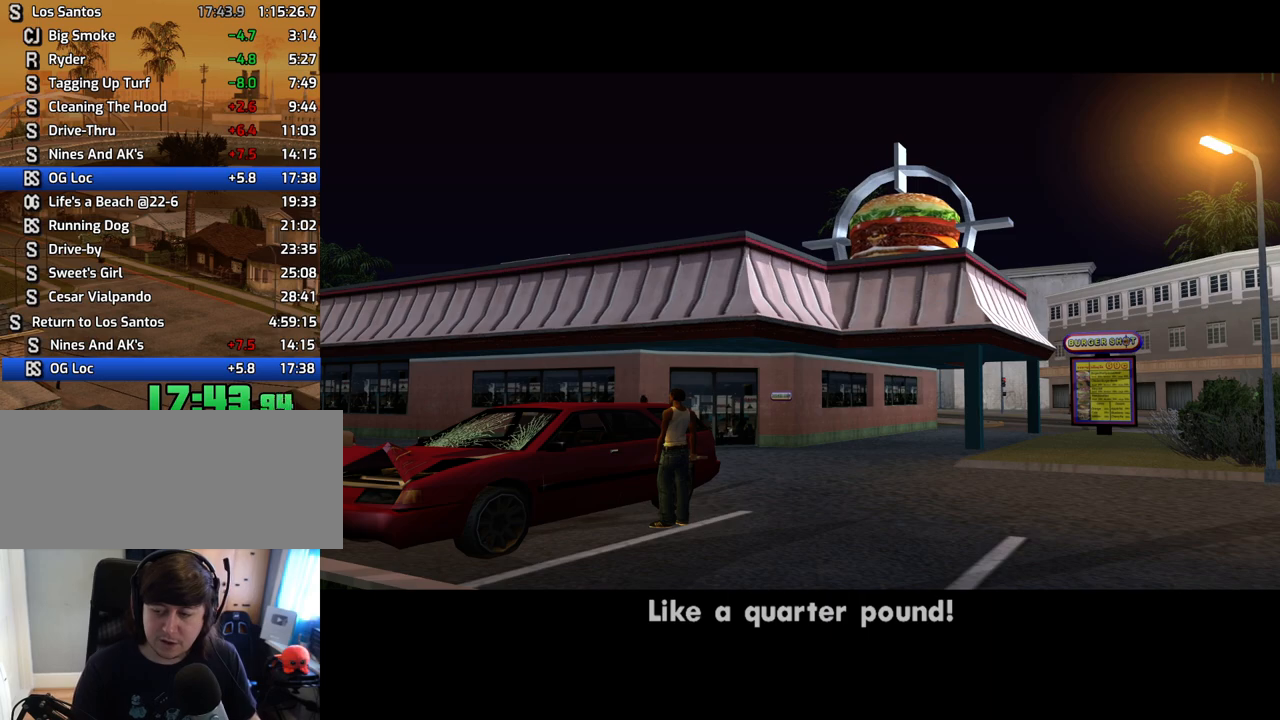
{"keys": ["space"], "mouse": [], "events": [[50, "space", "down"], [101, "a", "down"], [101, "d", "up"], [101, "w", "down"], [134, "space", "up"], [185, "a", "up"], [185, "w", "up"], [235, "d", "down"], [285, "d", "up"], [285, "space", "down"], [335, "a", "down"], [335, "w", "down"], [386, "space", "up"], [419, "a", "up"], [419, "d", "down"], [419, "w", "up"], [453, "space", "down"], [503, "d", "up"]]}
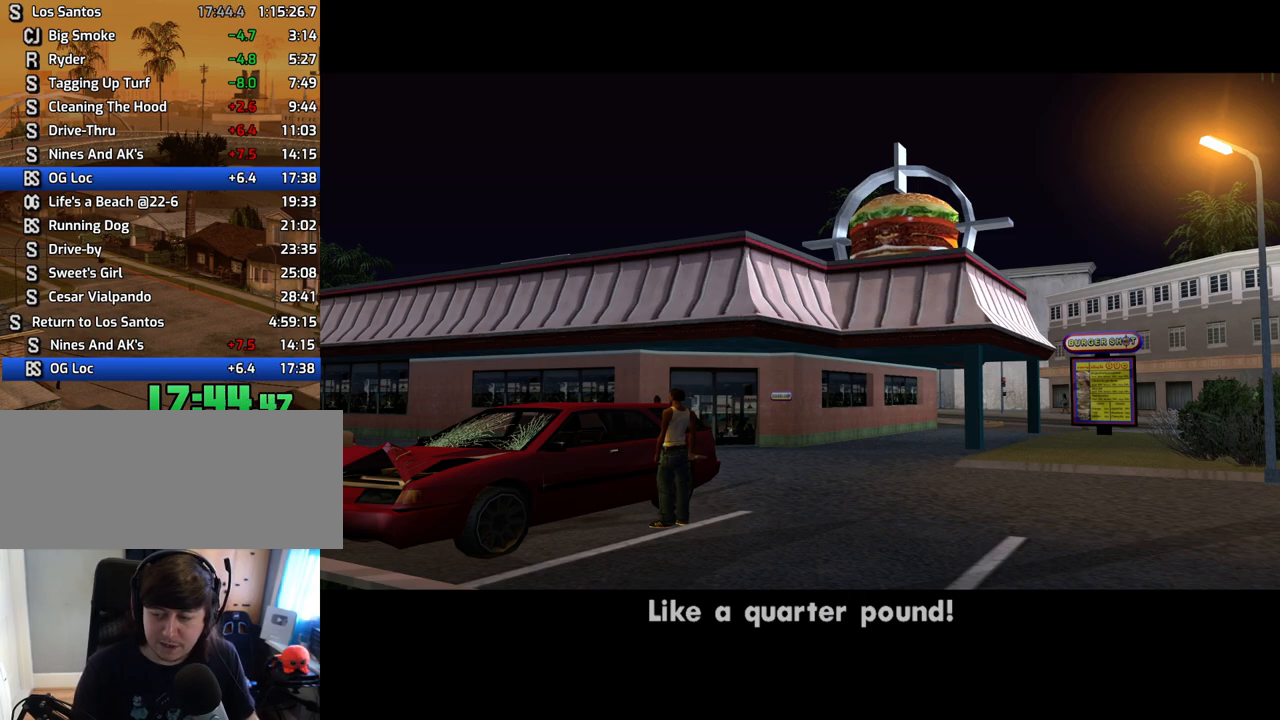
{"keys": ["a", "w"], "mouse": [], "events": [[50, "a", "down"], [50, "space", "up"], [50, "w", "down"], [101, "a", "up"], [101, "w", "up"], [134, "d", "down"], [184, "d", "up"], [184, "space", "down"], [235, "a", "down"], [235, "w", "down"], [285, "space", "up"], [335, "a", "up"], [335, "d", "down"], [335, "w", "up"], [419, "d", "up"], [419, "space", "down"], [469, "a", "down"], [469, "space", "up"], [469, "w", "down"]]}
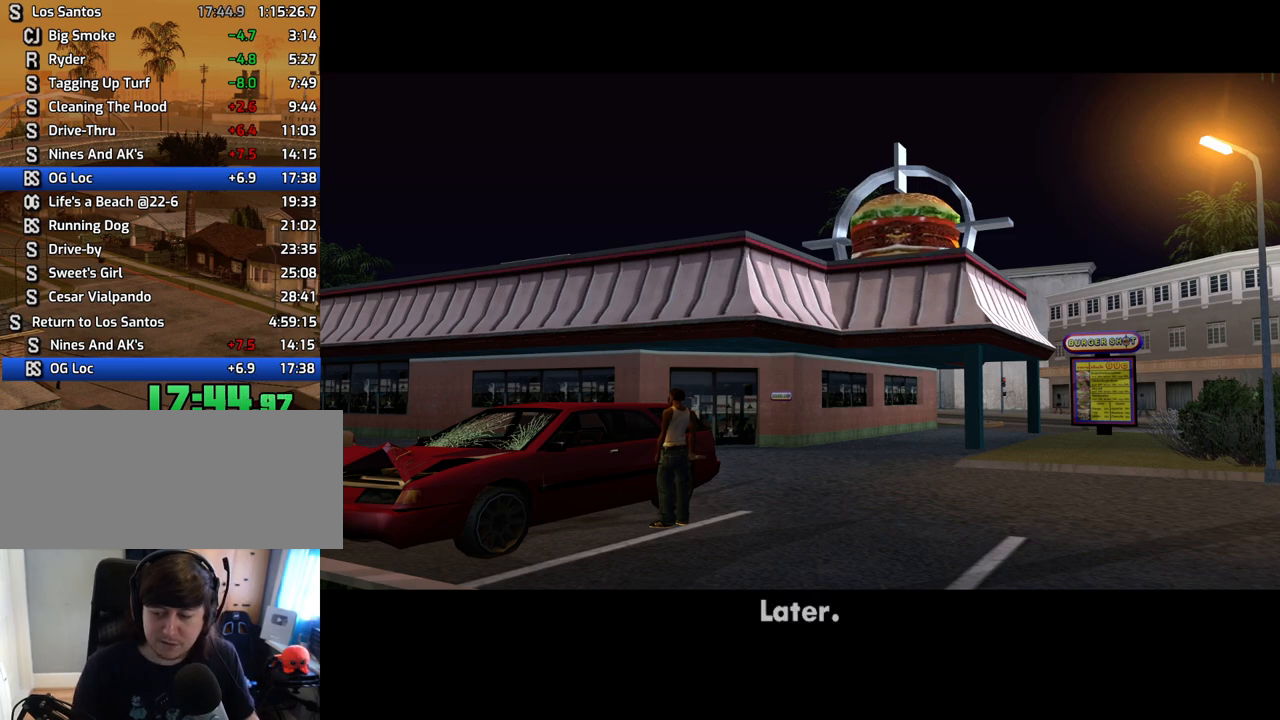
{"keys": ["d"], "mouse": [], "events": [[67, "a", "up"], [67, "d", "down"], [67, "w", "up"], [117, "d", "up"], [117, "space", "down"], [151, "a", "down"], [151, "w", "down"], [201, "space", "up"], [251, "a", "up"], [251, "d", "down"], [251, "w", "up"], [352, "d", "up"], [352, "space", "down"], [385, "a", "down"], [385, "w", "down"], [435, "space", "up"], [486, "a", "up"], [486, "d", "down"], [486, "w", "up"]]}
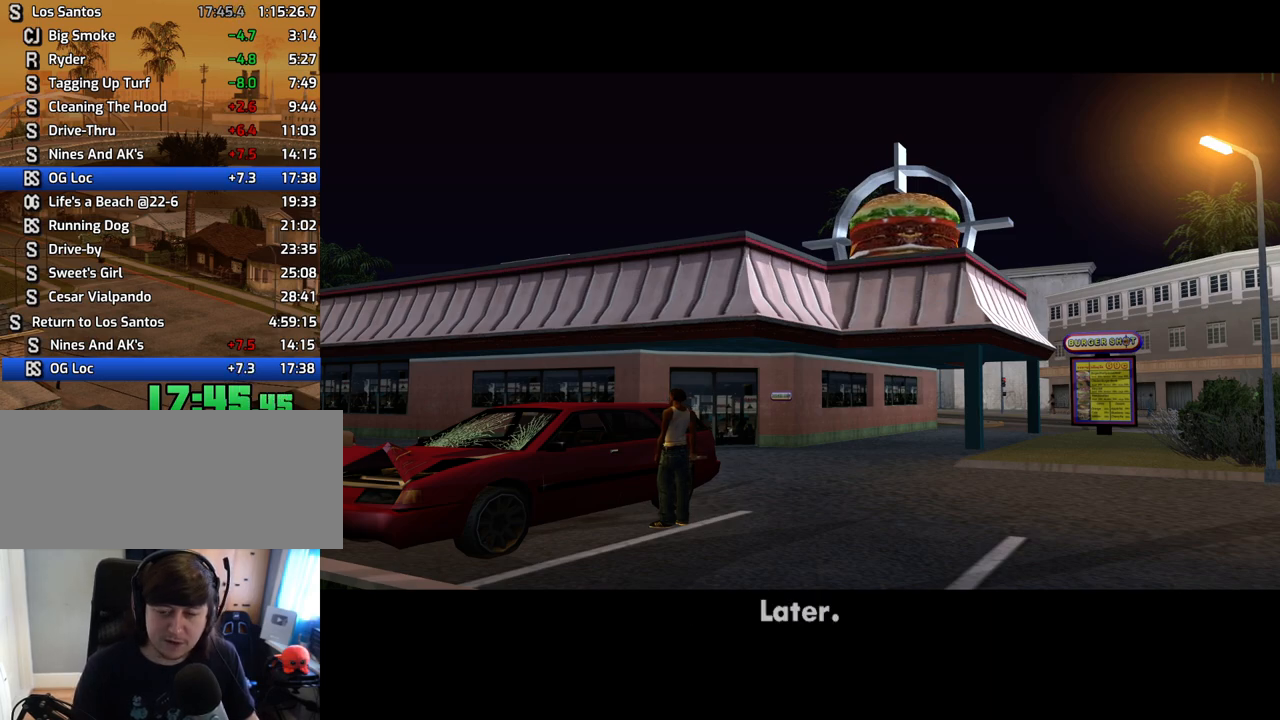
{"keys": ["d", "w"], "mouse": [], "events": [[50, "space", "down"], [100, "d", "up"], [100, "w", "down"], [134, "space", "up"], [184, "d", "down"], [234, "space", "down"], [335, "space", "up"], [419, "space", "down"], [469, "space", "up"]]}
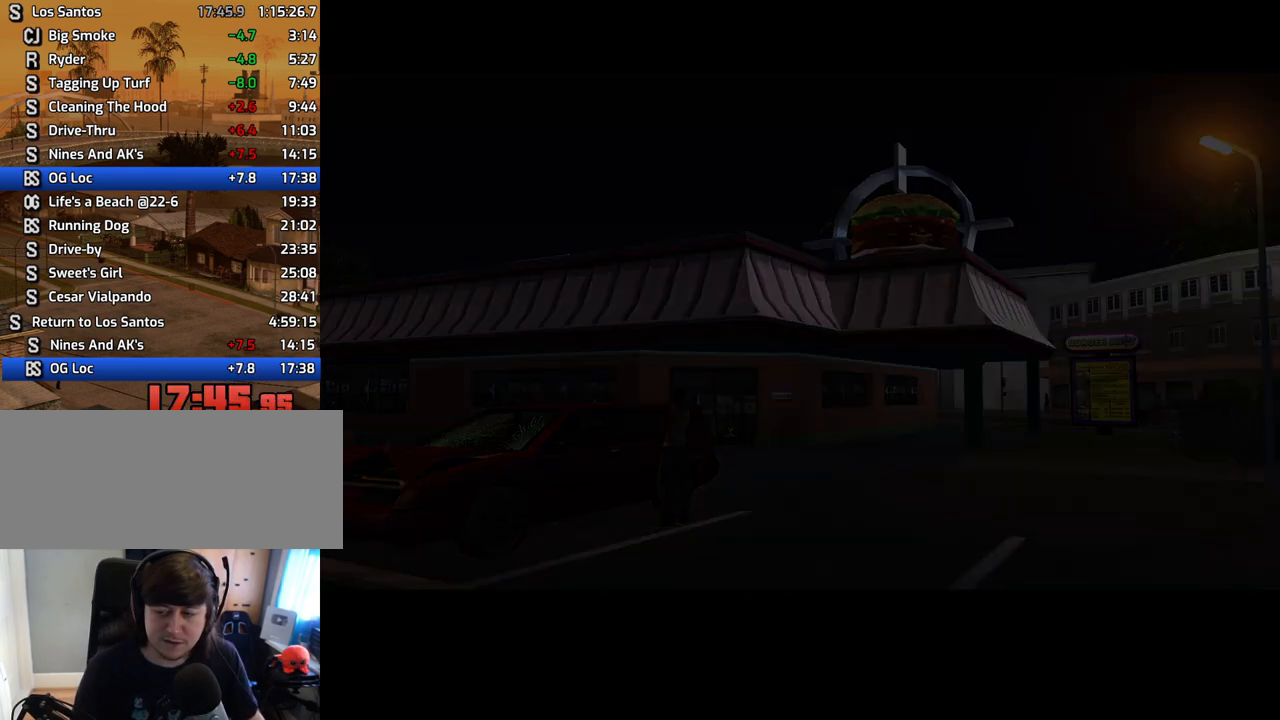
{"keys": ["d", "w"], "mouse": [], "events": [[67, "space", "down"], [150, "space", "up"], [251, "space", "down"], [301, "space", "up"], [385, "space", "down"], [435, "space", "up"]]}
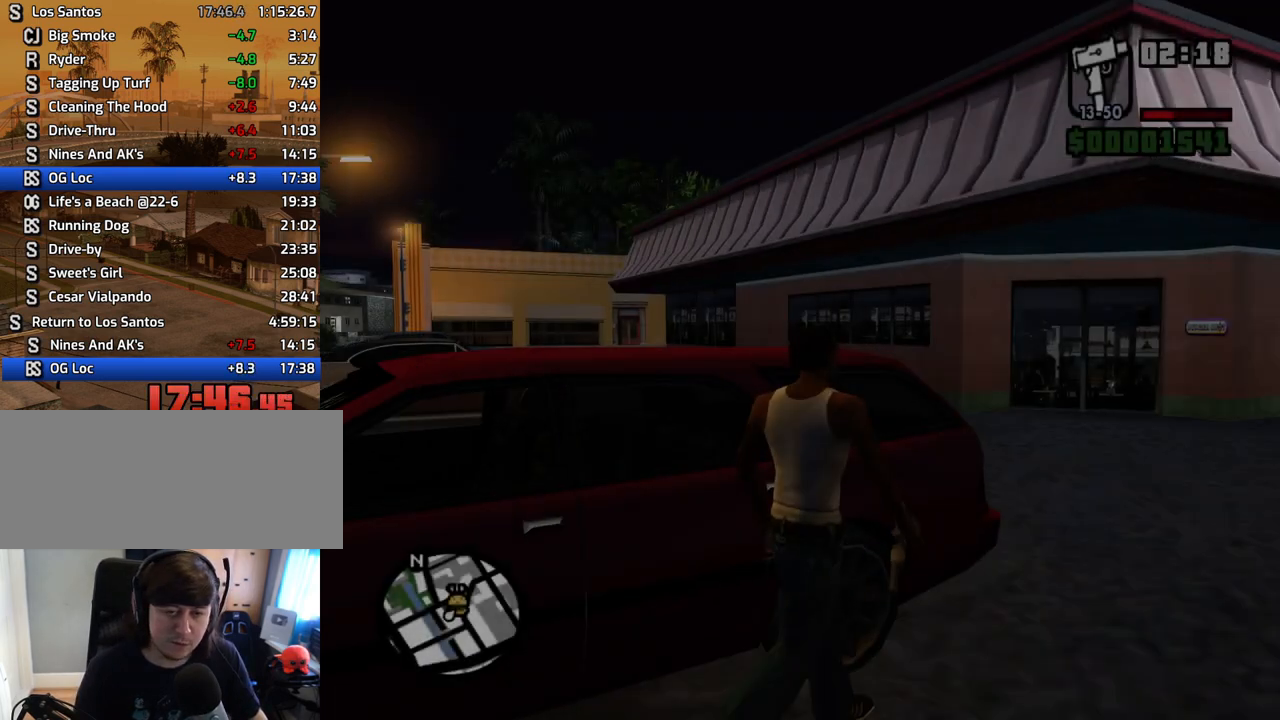
{"keys": ["w"], "mouse": [], "events": [[84, "space", "down"], [134, "space", "up"], [218, "d", "up"]]}
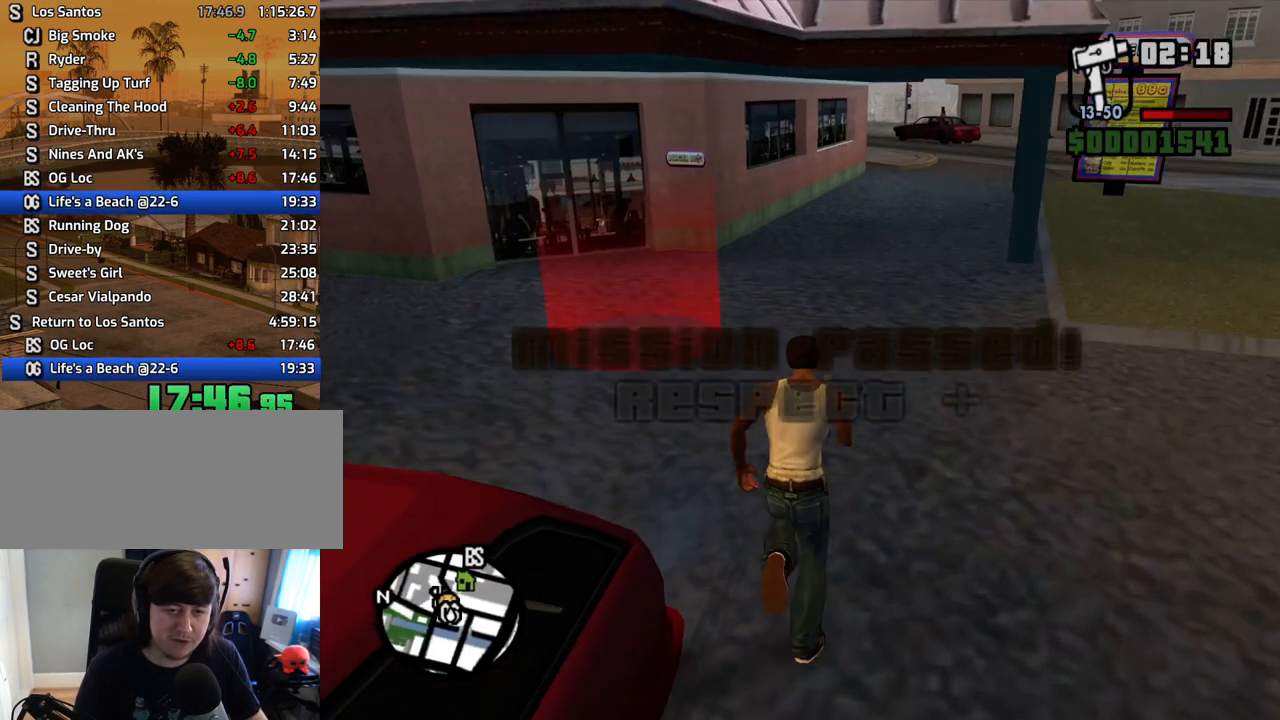
{"keys": ["w"], "mouse": [], "events": [[419, "f3", "down"], [453, "f3", "up"]]}
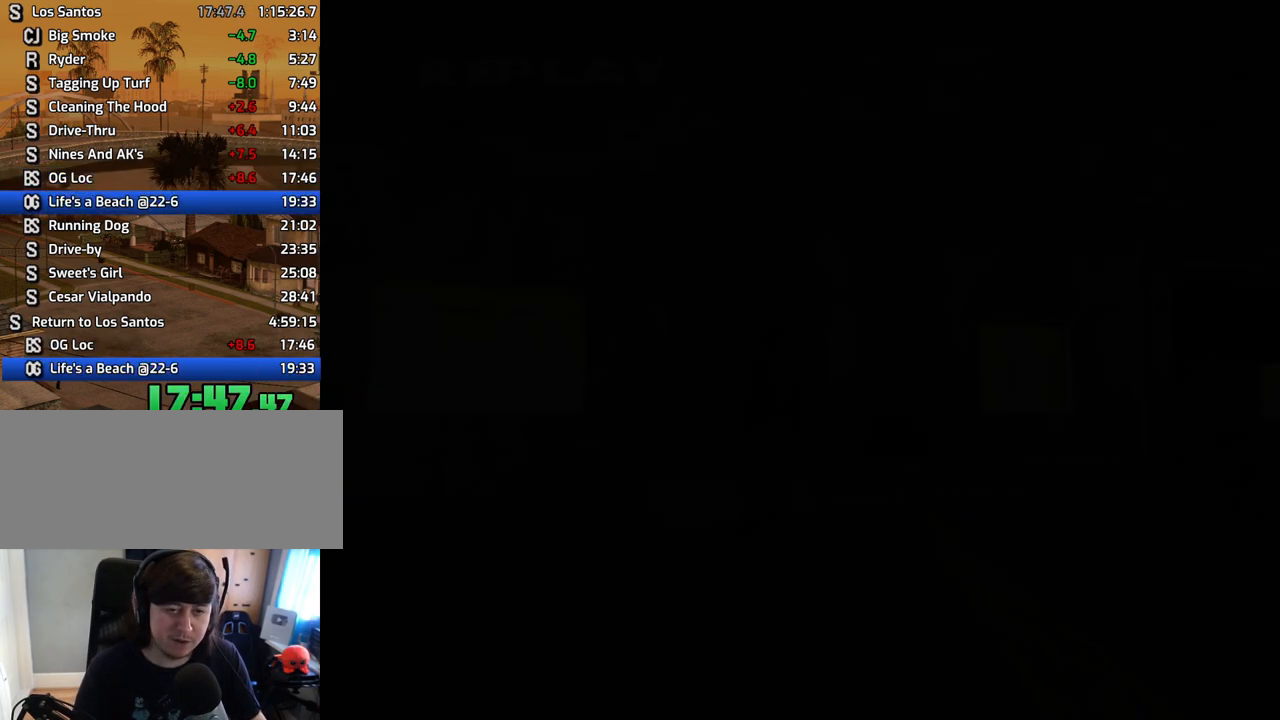
{"keys": ["w"], "mouse": [], "events": []}
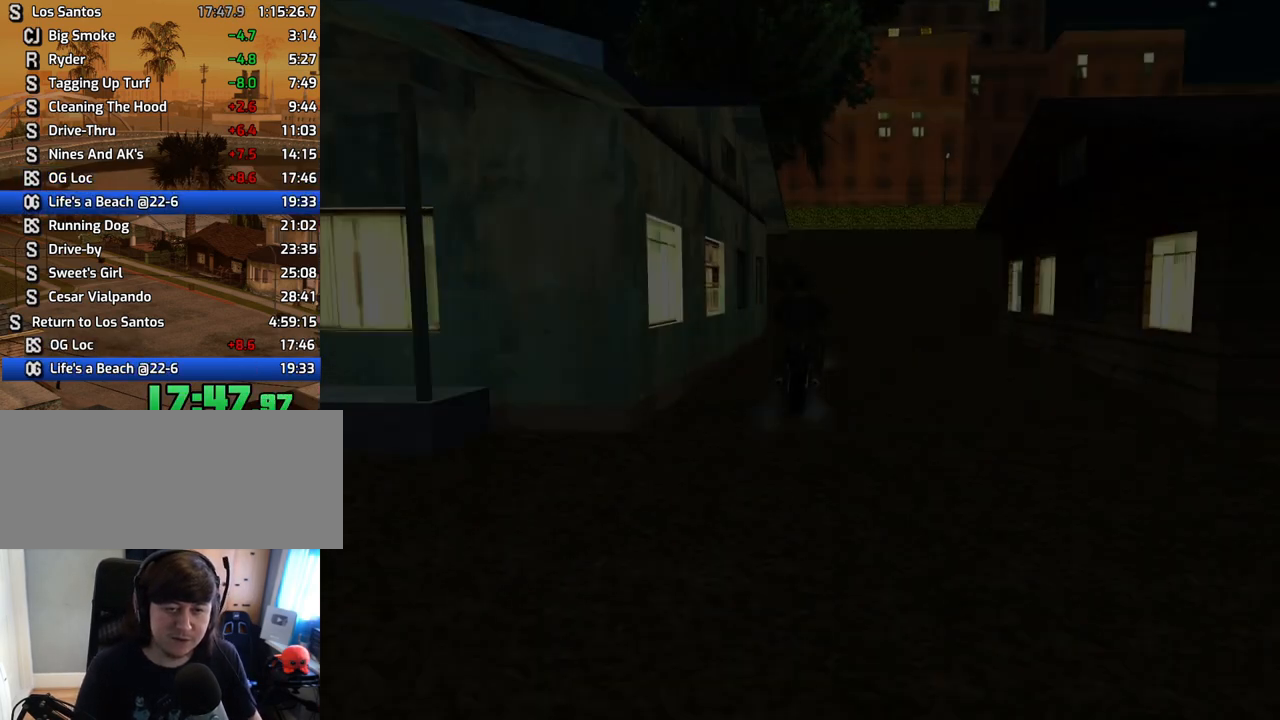
{"keys": ["d"], "mouse": [], "events": [[435, "d", "down"], [486, "w", "up"]]}
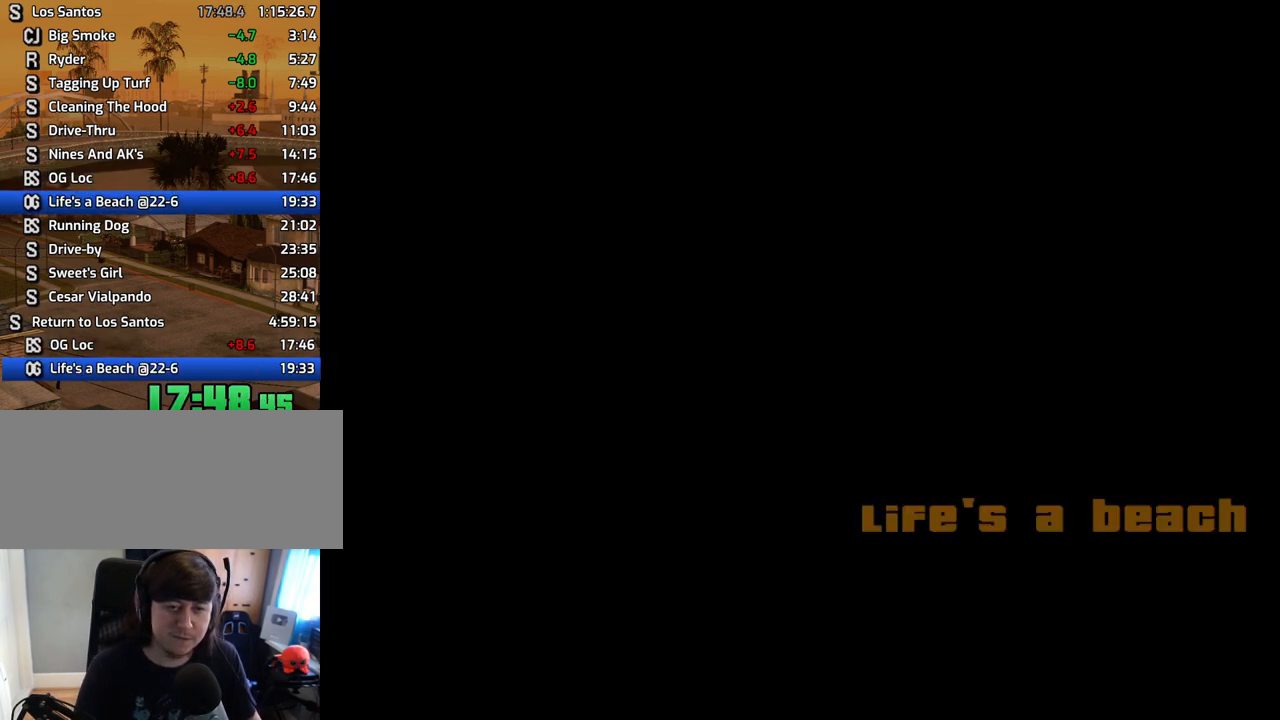
{"keys": ["space"], "mouse": [], "events": [[50, "space", "down"], [100, "d", "up"], [134, "a", "down"], [134, "w", "down"], [184, "a", "up"], [184, "space", "up"], [184, "w", "up"], [234, "d", "down"], [234, "space", "down"], [285, "d", "up"], [335, "a", "down"], [335, "space", "up"], [335, "w", "down"], [385, "a", "up"], [385, "w", "up"], [419, "d", "down"], [419, "space", "down"], [469, "d", "up"]]}